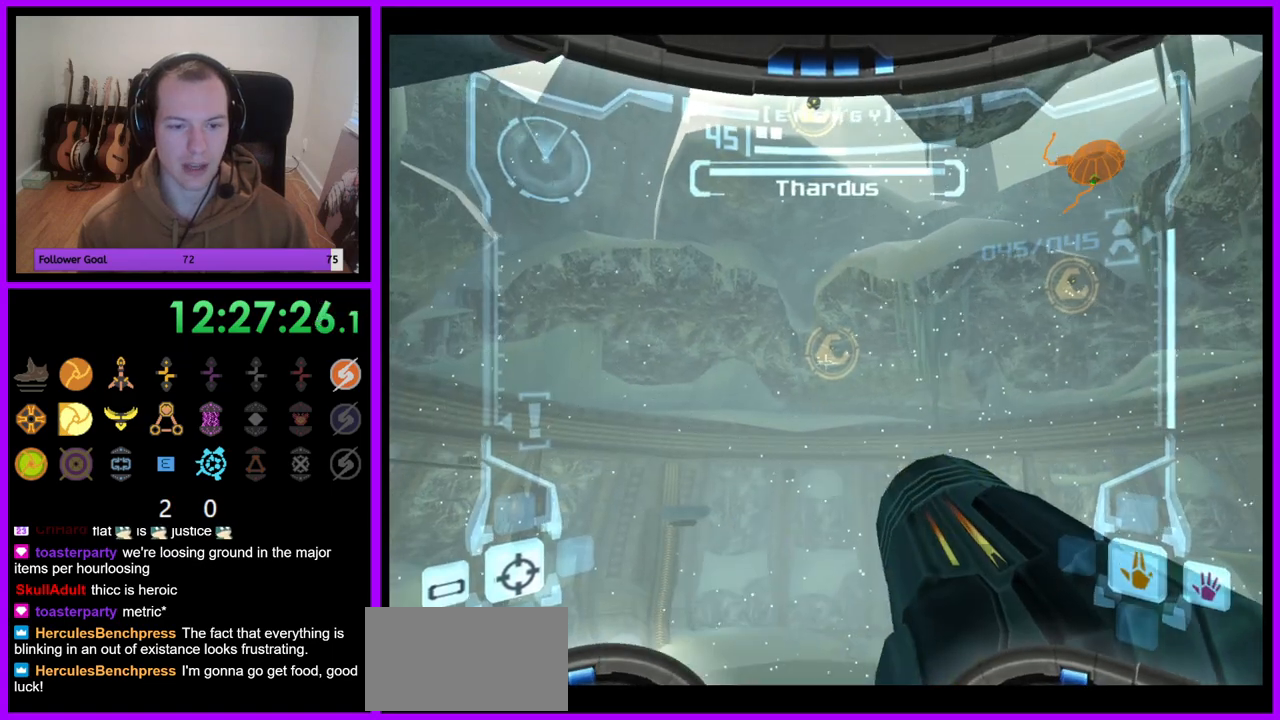
Gameplay with a controller (Nintendo layout); each line is a JSON object with the inputs held at the frame after it. "events" lists button and stick changes between this image and that frame as [ms after this image, input, new state], when the widget could be followed in between. Not read: L3 R3 X Y.
{"buttons": ["R1"], "left_stick": "down-left", "right_stick": "center", "events": [[283, "left_stick", "center"], [400, "R1", "down"], [417, "L1", "up"], [467, "left_stick", "down-left"]]}
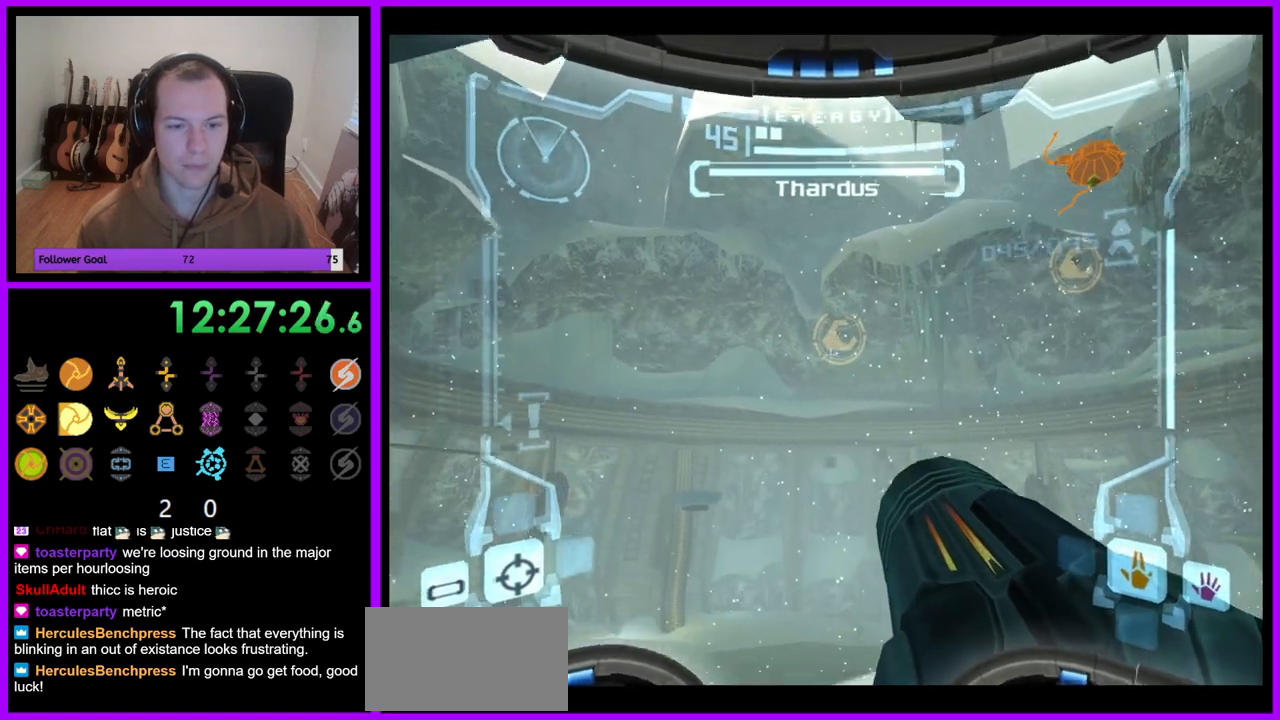
{"buttons": ["R1"], "left_stick": "down", "right_stick": "center", "events": [[183, "left_stick", "down"]]}
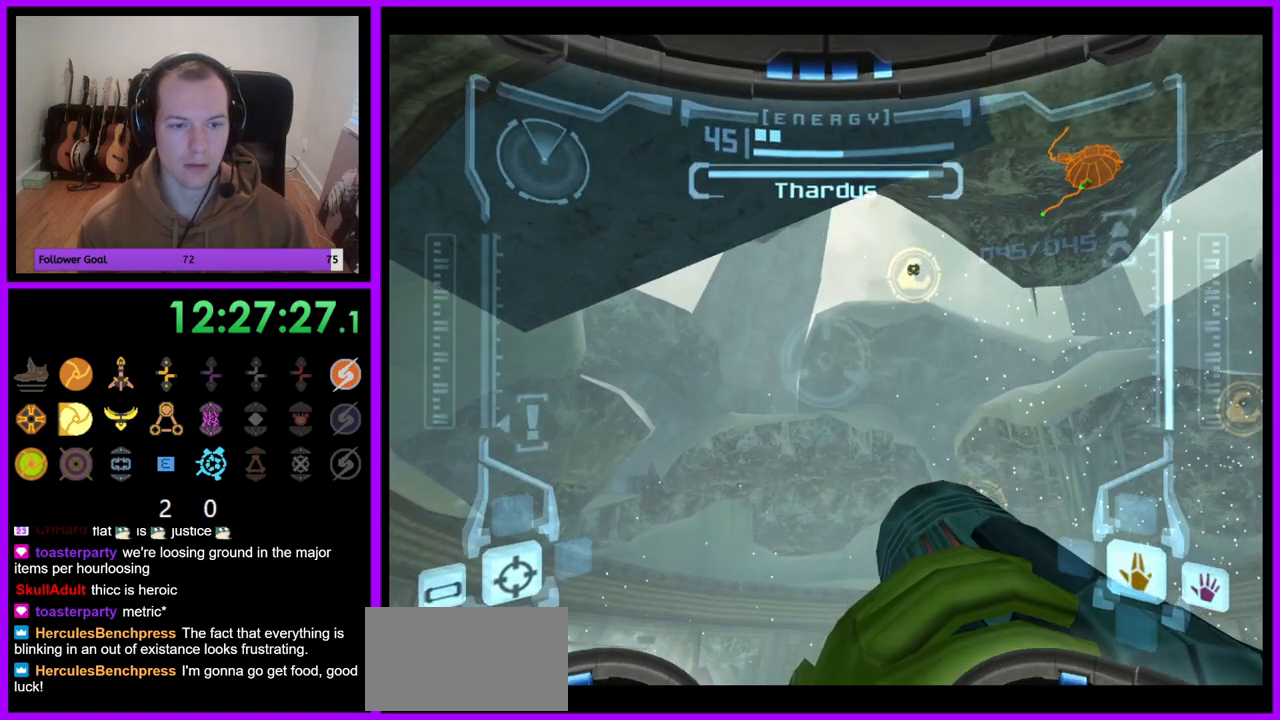
{"buttons": ["R1"], "left_stick": "up-left", "right_stick": "center", "events": [[400, "left_stick", "center"], [467, "left_stick", "up-left"]]}
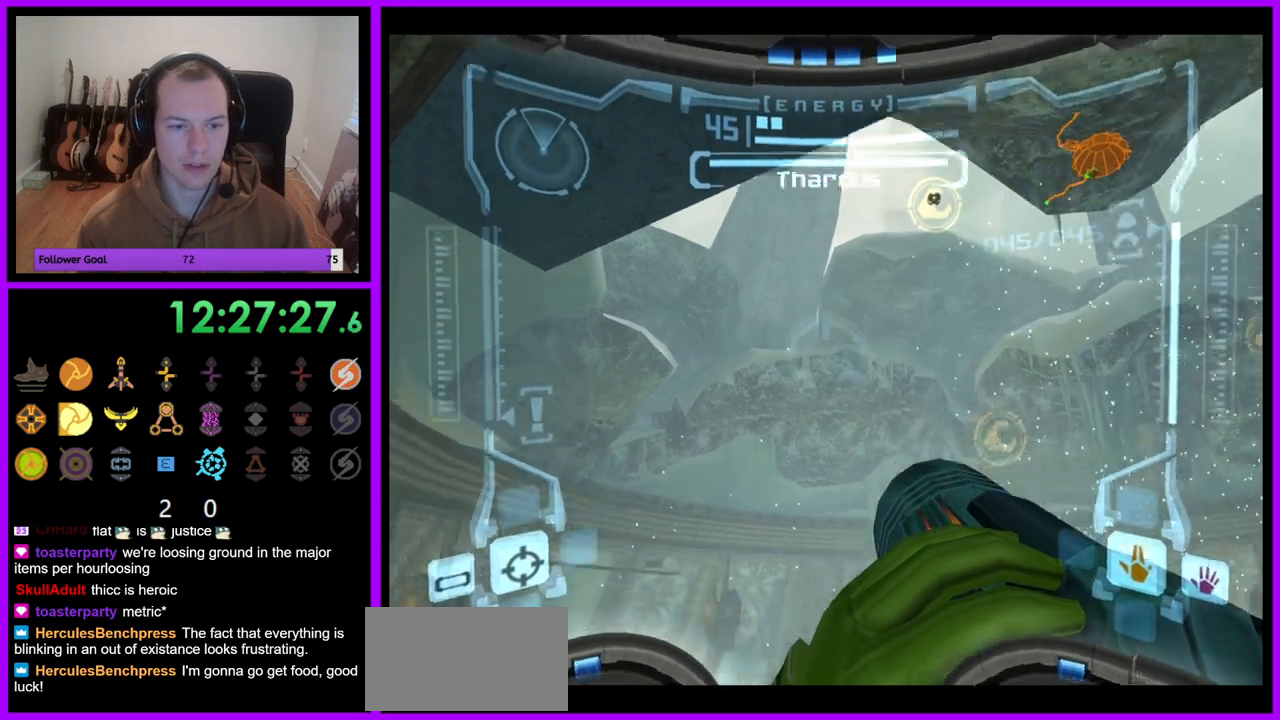
{"buttons": ["R1"], "left_stick": "center", "right_stick": "center", "events": [[100, "left_stick", "center"], [217, "left_stick", "left"], [317, "left_stick", "center"]]}
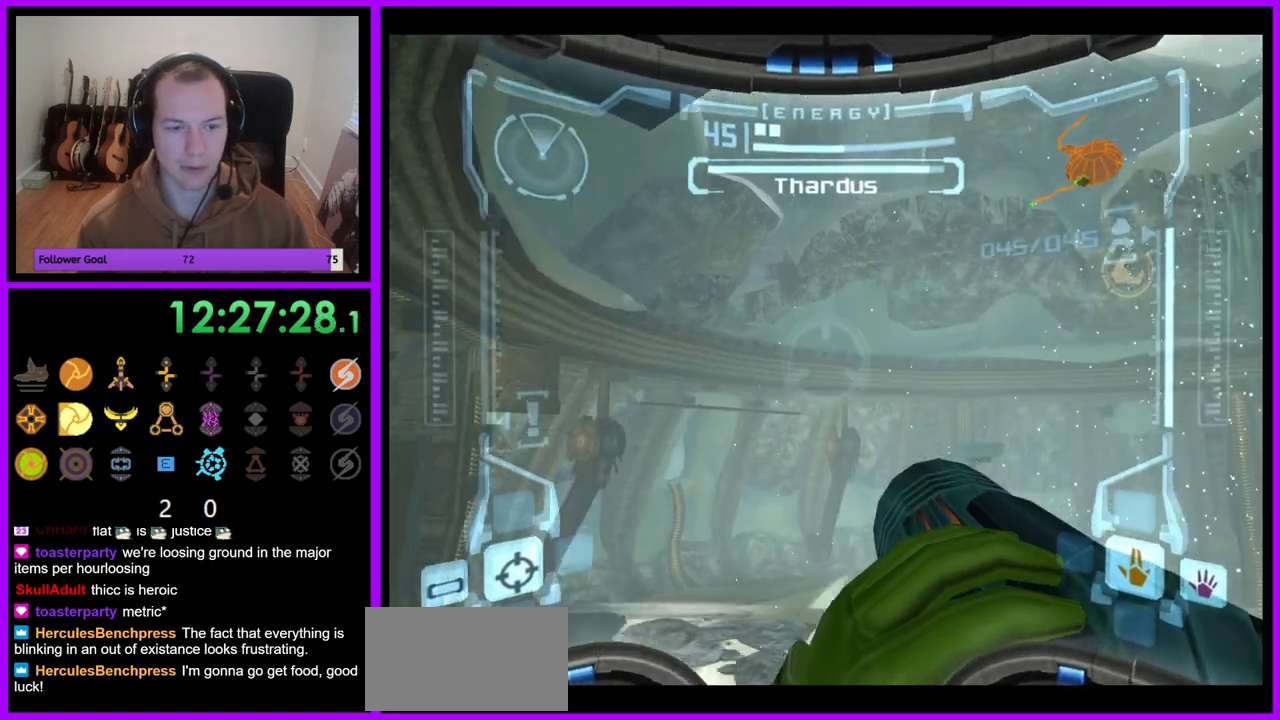
{"buttons": ["R1"], "left_stick": "center", "right_stick": "center", "events": []}
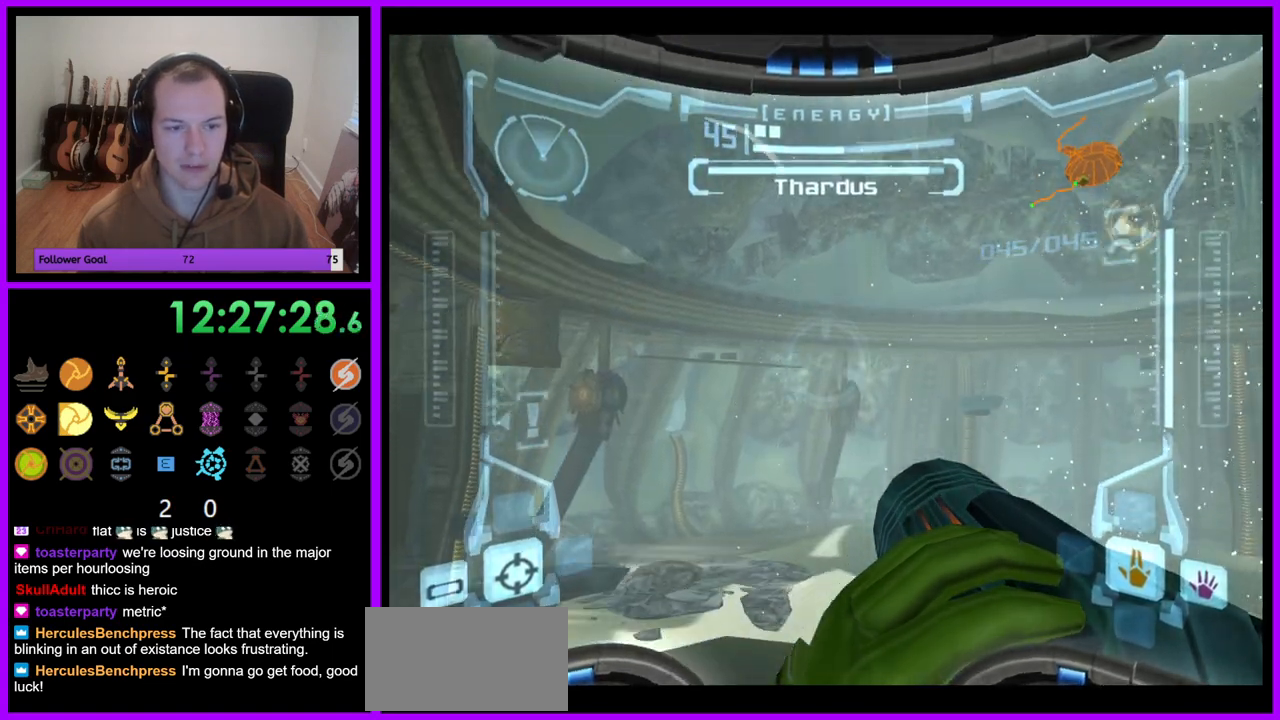
{"buttons": ["R1"], "left_stick": "center", "right_stick": "center", "events": [[67, "left_stick", "left"], [383, "left_stick", "center"]]}
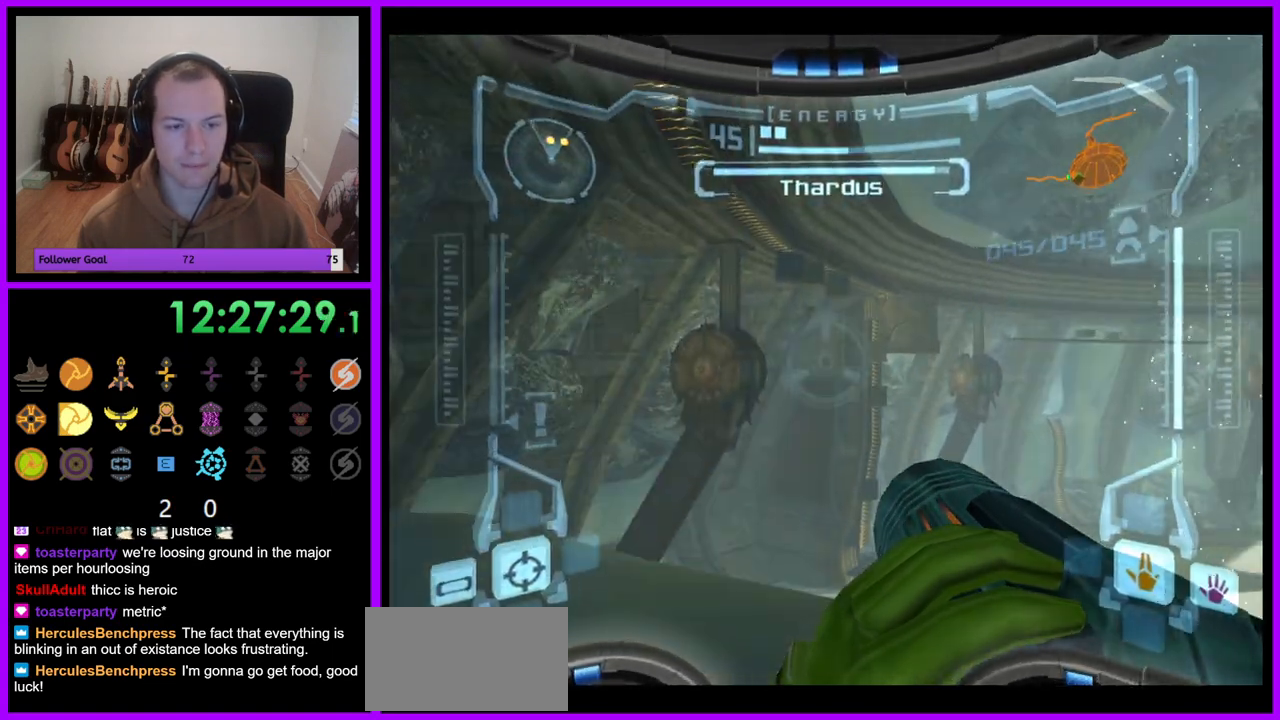
{"buttons": ["R1"], "left_stick": "center", "right_stick": "center", "events": []}
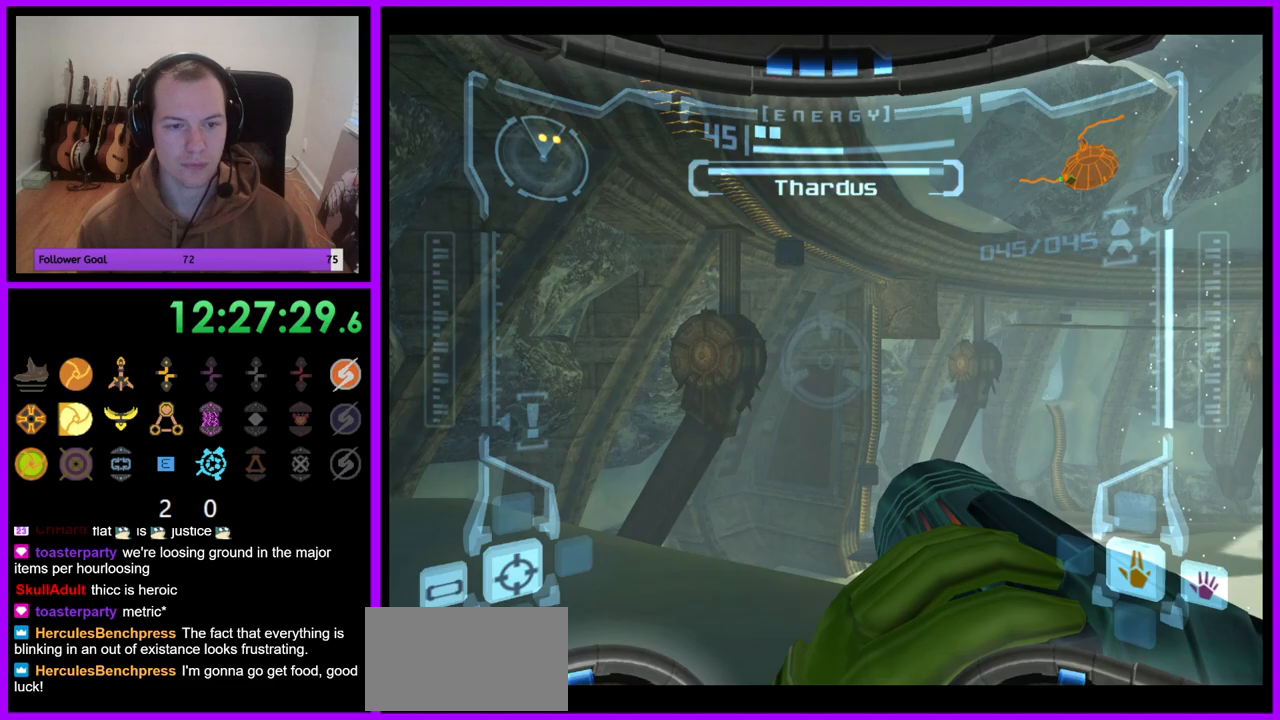
{"buttons": ["R1"], "left_stick": "right", "right_stick": "center", "events": [[217, "left_stick", "right"]]}